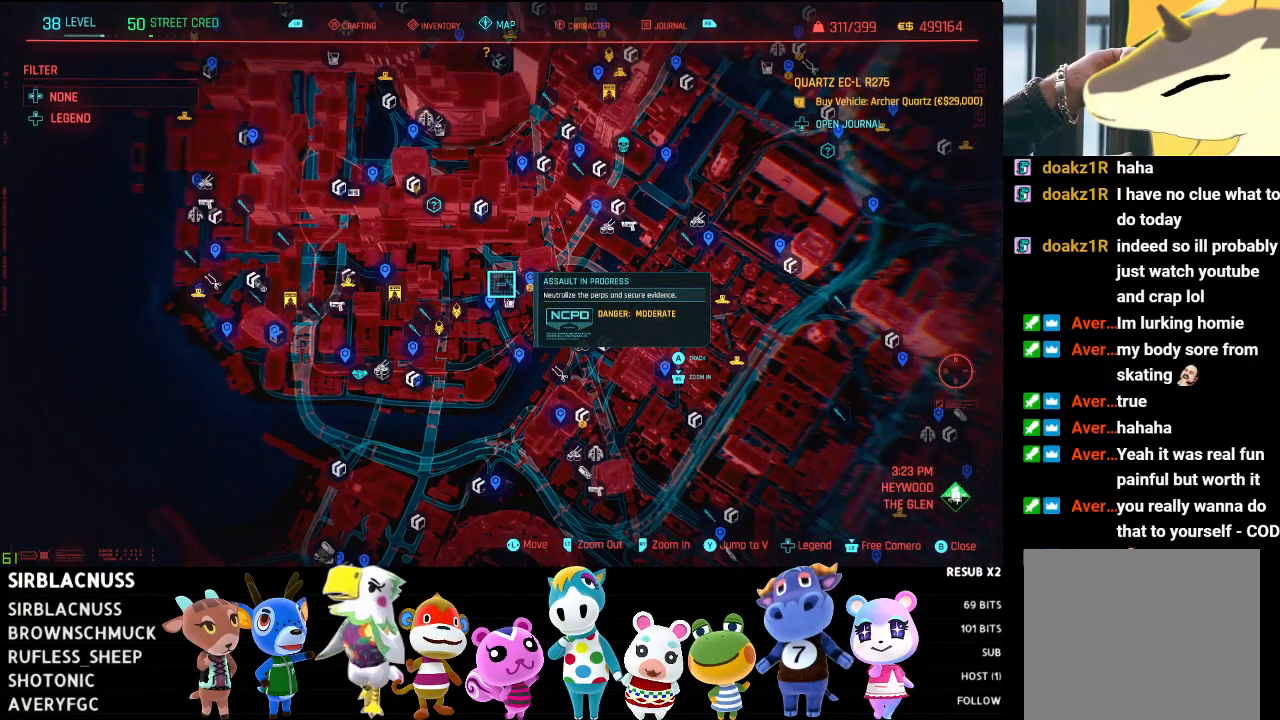
Gameplay with a controller (Xbox layout); each line is a JSON object with the inputs held at the frame after it. "events" lists button and stick changes between this image and that frame as [ms after this image, input, new state], when the widget could be followed in between.
{"buttons": [], "left_stick": "center", "right_stick": "center", "events": []}
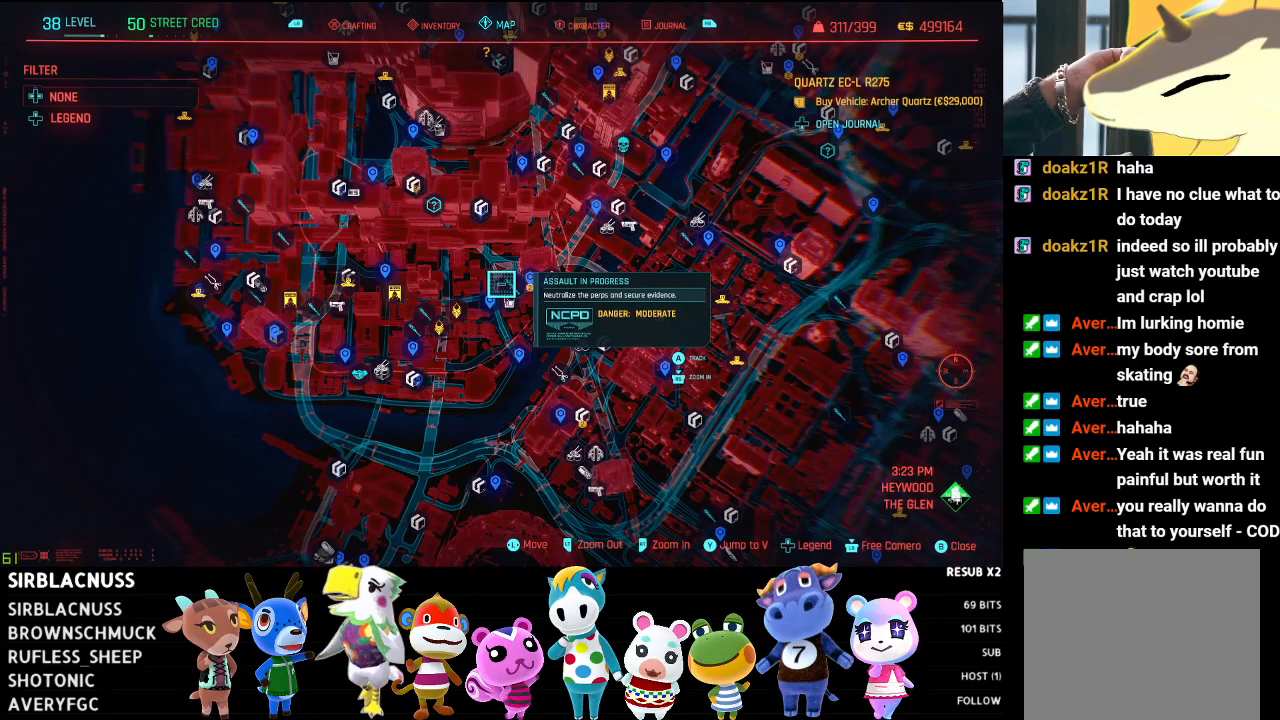
{"buttons": [], "left_stick": "center", "right_stick": "center", "events": []}
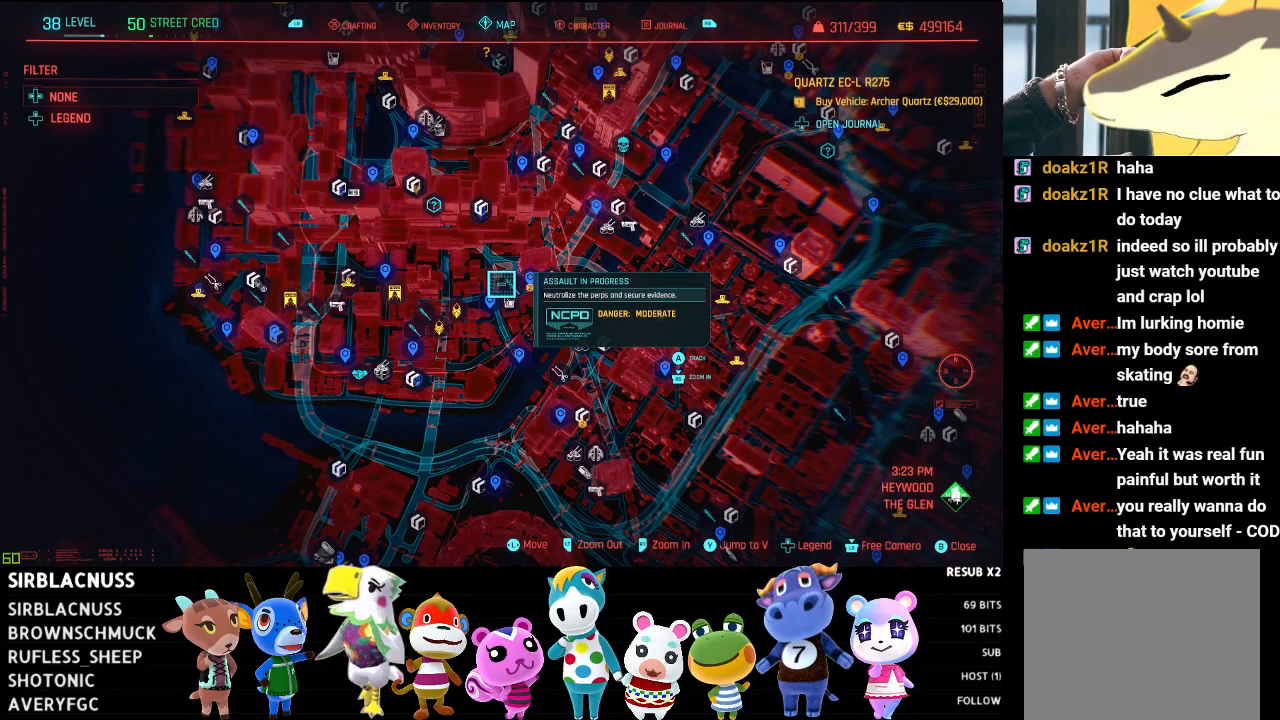
{"buttons": [], "left_stick": "down", "right_stick": "center", "events": [[50, "left_stick", "down"]]}
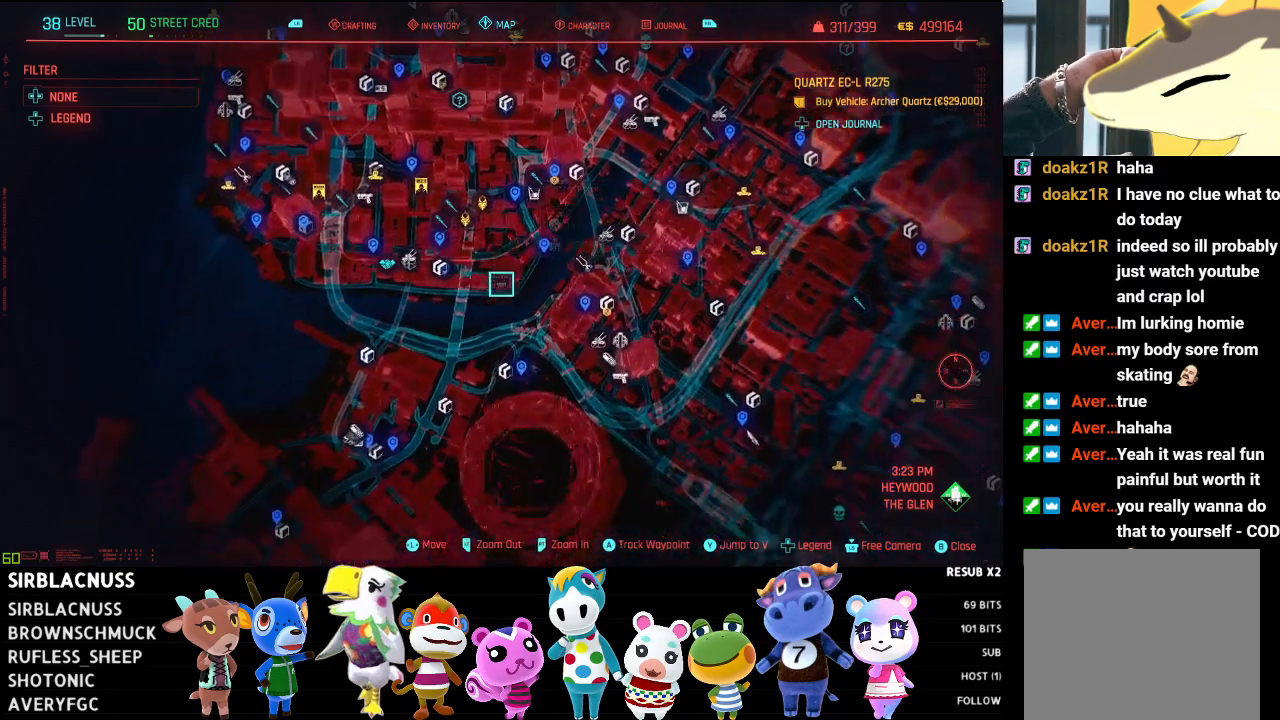
{"buttons": [], "left_stick": "center", "right_stick": "center", "events": [[17, "left_stick", "center"], [217, "left_stick", "down"], [500, "left_stick", "center"]]}
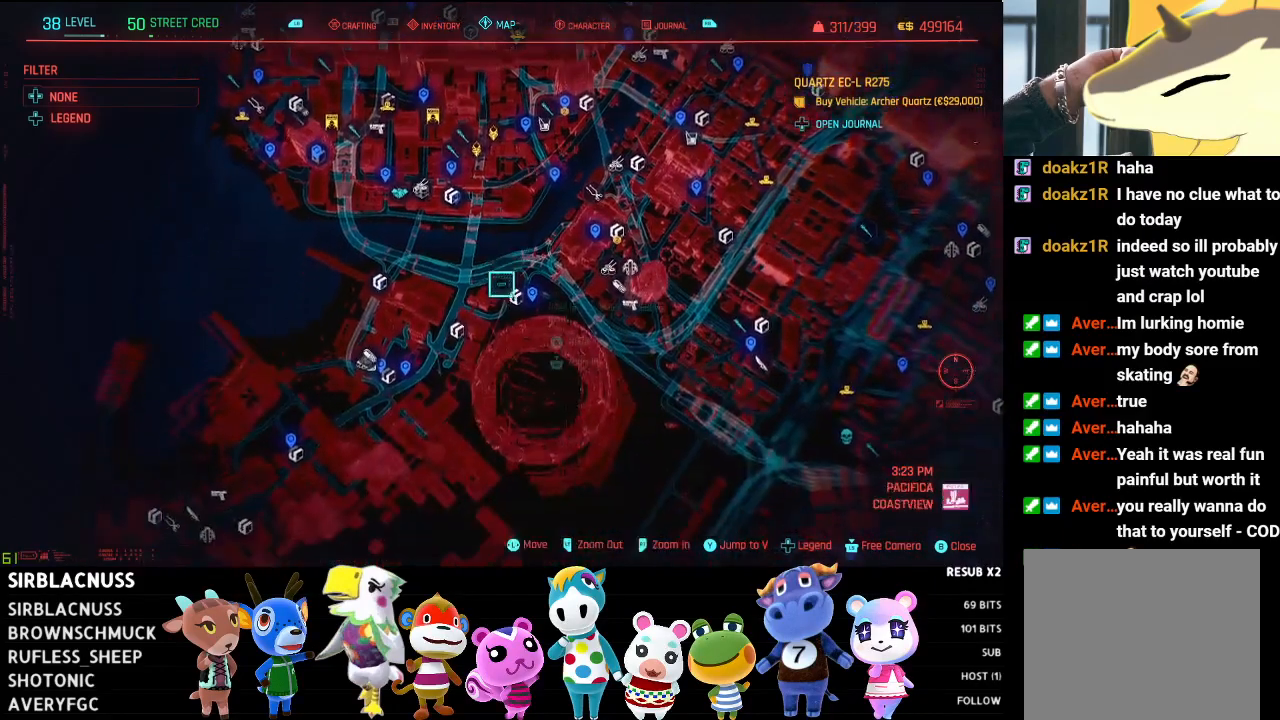
{"buttons": [], "left_stick": "center", "right_stick": "center", "events": [[200, "left_stick", "down"], [467, "left_stick", "center"]]}
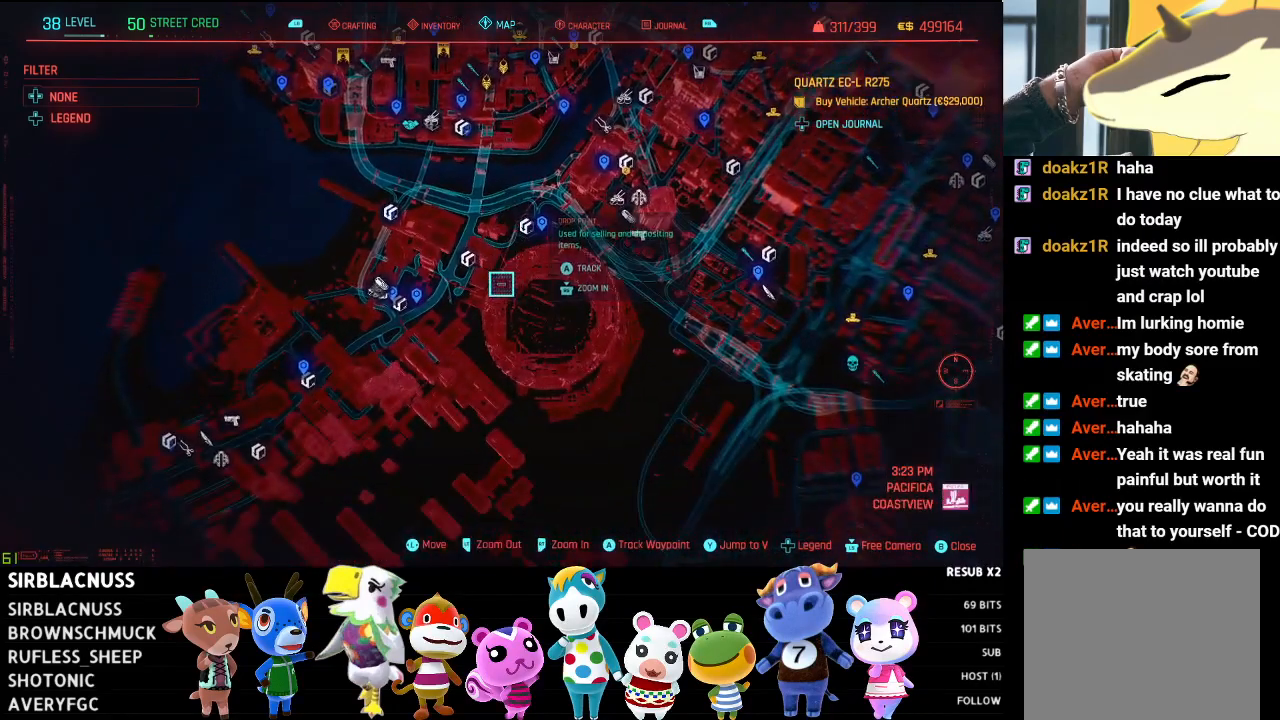
{"buttons": [], "left_stick": "center", "right_stick": "center", "events": [[150, "left_stick", "down-left"], [450, "left_stick", "center"]]}
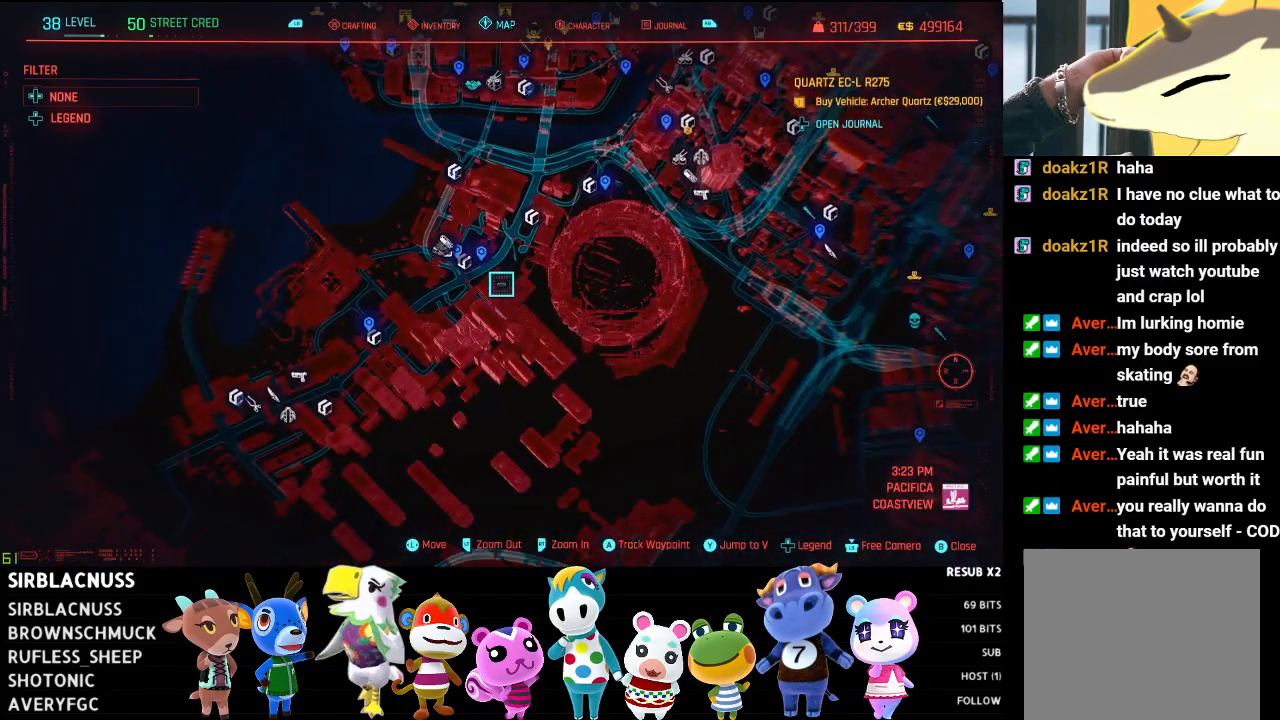
{"buttons": [], "left_stick": "right", "right_stick": "center", "events": [[183, "left_stick", "right"]]}
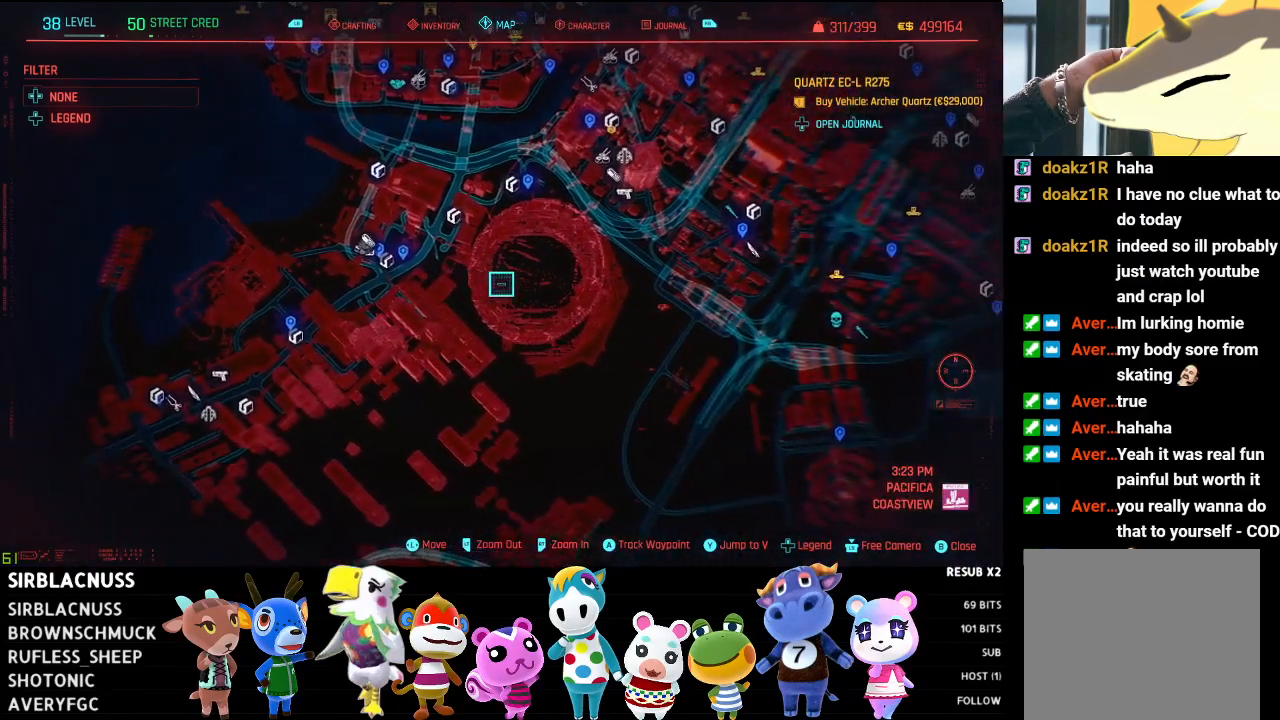
{"buttons": [], "left_stick": "right", "right_stick": "center", "events": []}
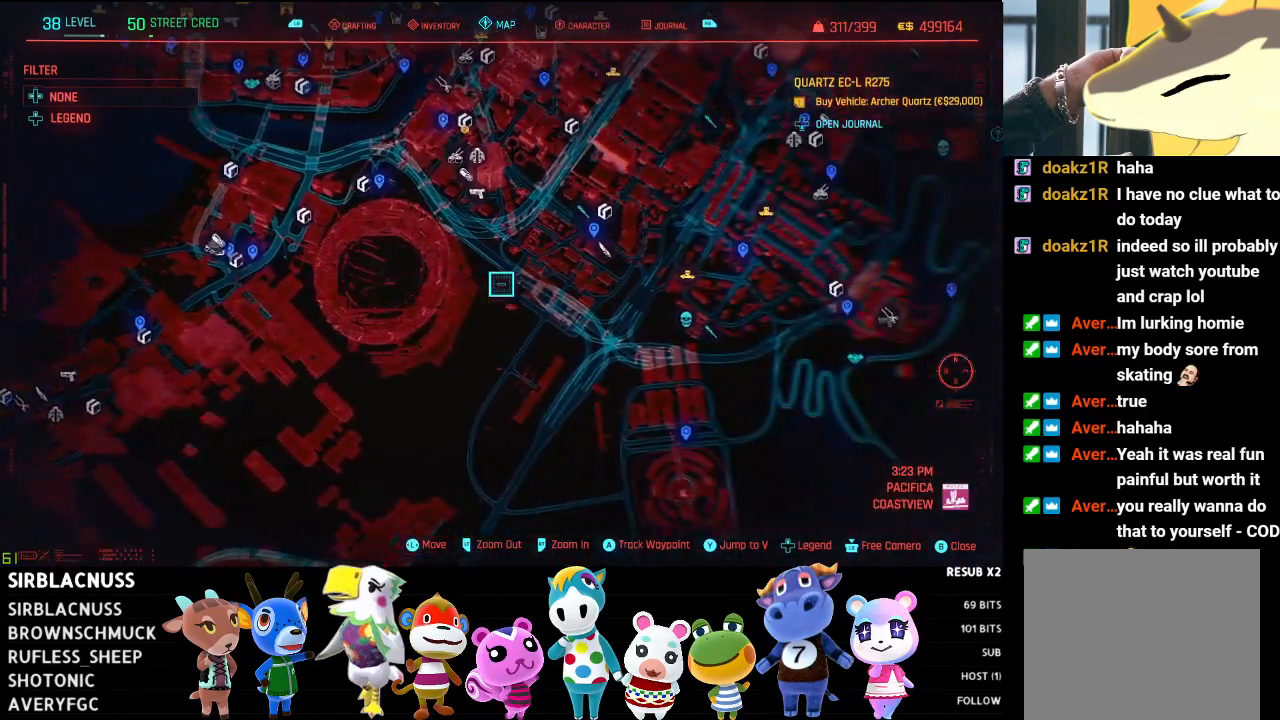
{"buttons": [], "left_stick": "down-right", "right_stick": "center", "events": [[217, "left_stick", "down-right"]]}
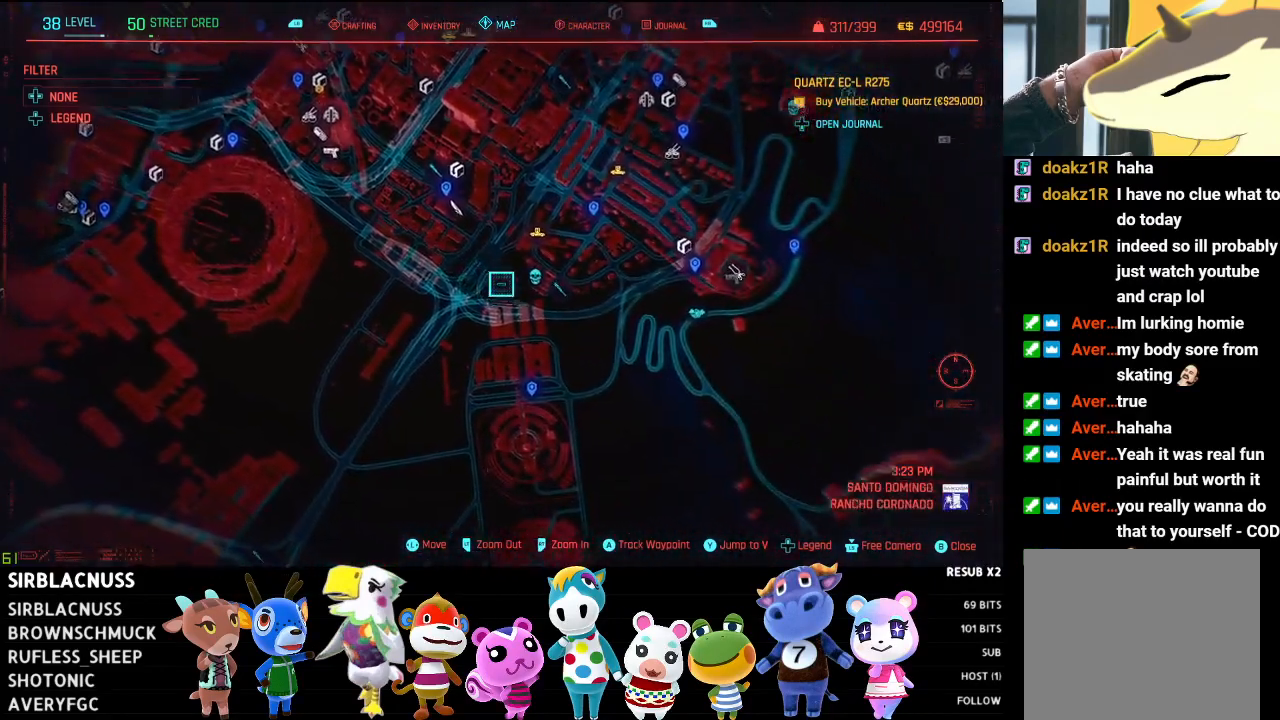
{"buttons": [], "left_stick": "right", "right_stick": "center", "events": [[67, "left_stick", "center"], [300, "left_stick", "right"]]}
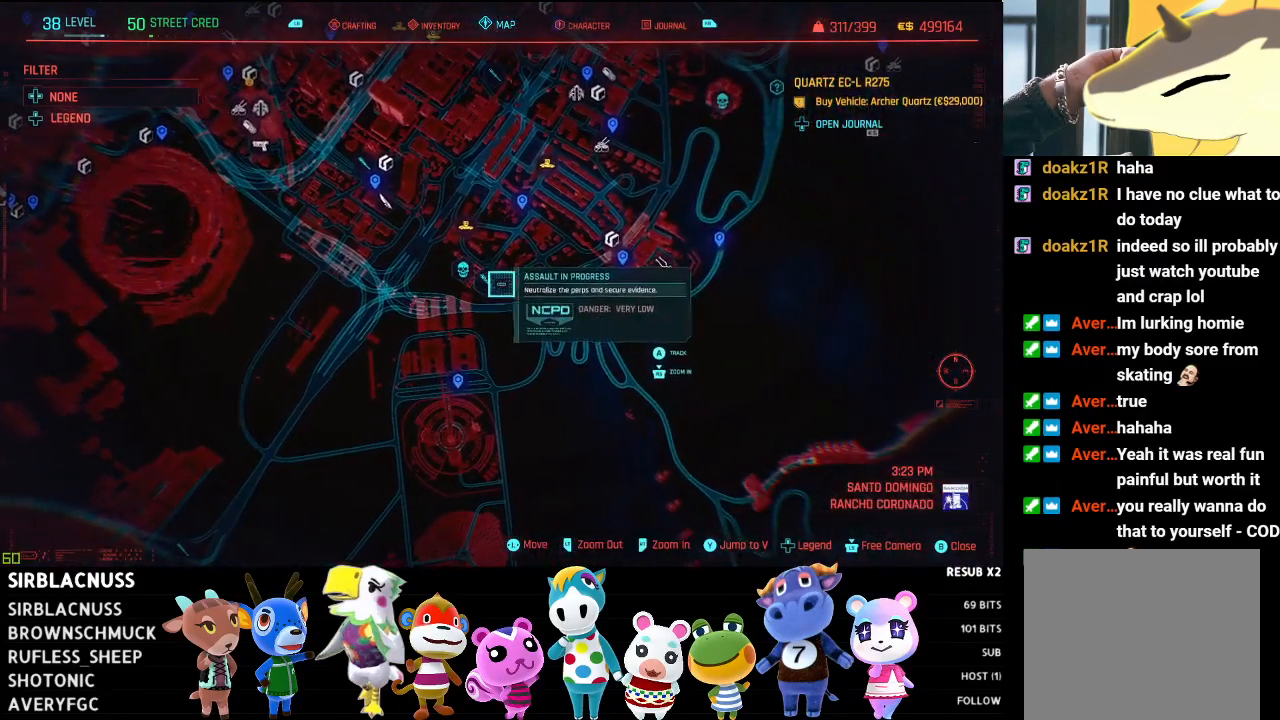
{"buttons": [], "left_stick": "center", "right_stick": "center", "events": [[17, "left_stick", "center"], [233, "left_stick", "left"], [417, "left_stick", "center"]]}
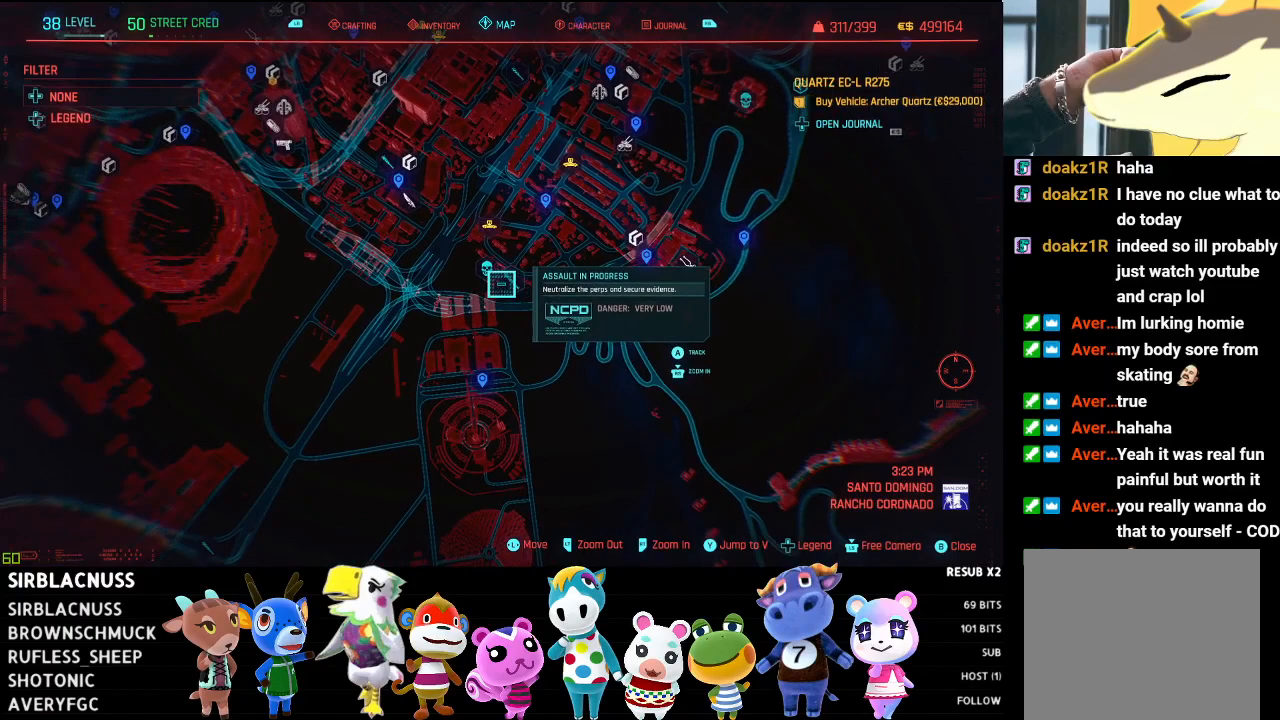
{"buttons": [], "left_stick": "center", "right_stick": "center", "events": [[200, "left_stick", "right"], [367, "left_stick", "center"]]}
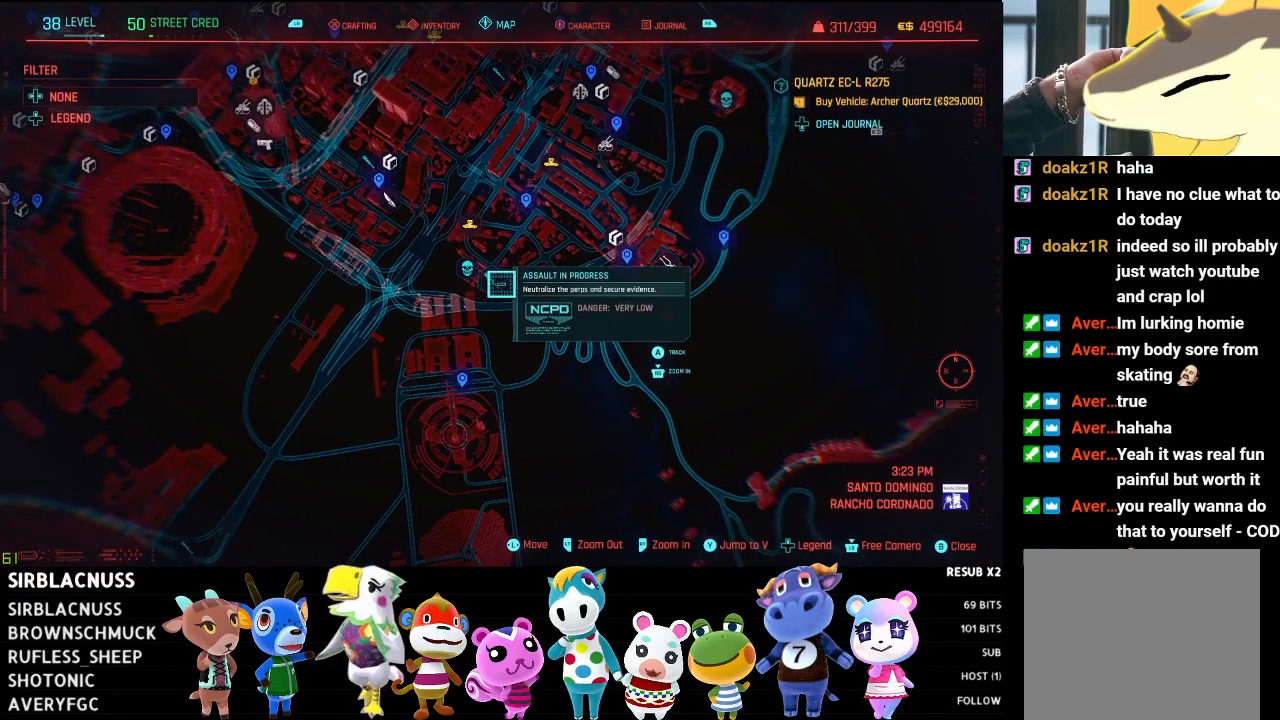
{"buttons": [], "left_stick": "right", "right_stick": "center", "events": [[133, "left_stick", "right"], [333, "left_stick", "center"], [500, "left_stick", "right"]]}
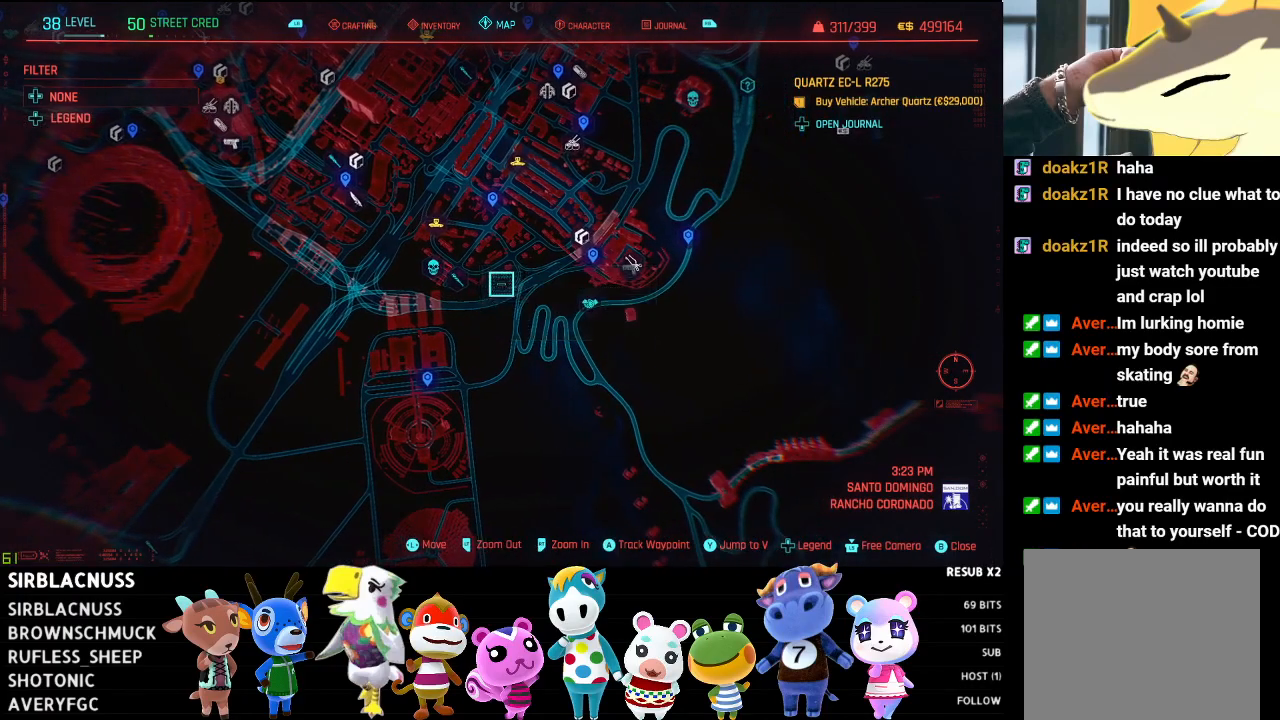
{"buttons": [], "left_stick": "right", "right_stick": "center", "events": [[283, "left_stick", "center"], [500, "left_stick", "right"]]}
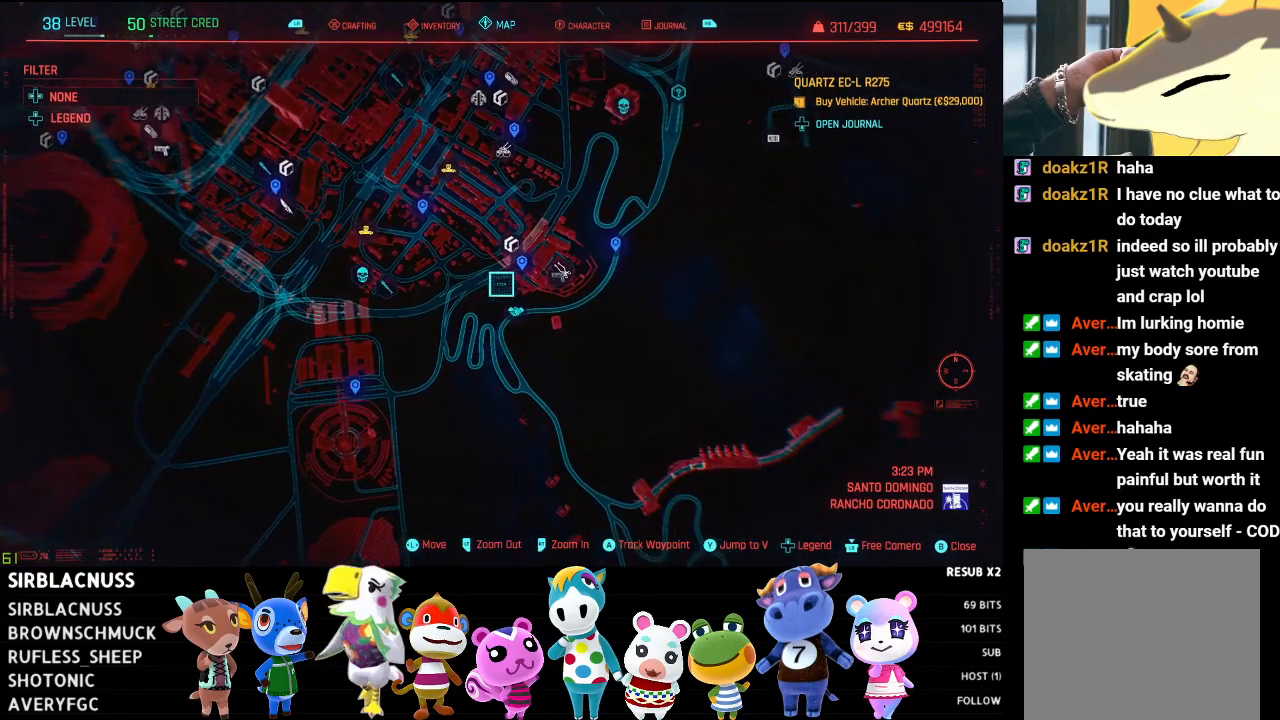
{"buttons": [], "left_stick": "down-left", "right_stick": "center", "events": [[233, "left_stick", "center"], [383, "left_stick", "down-left"]]}
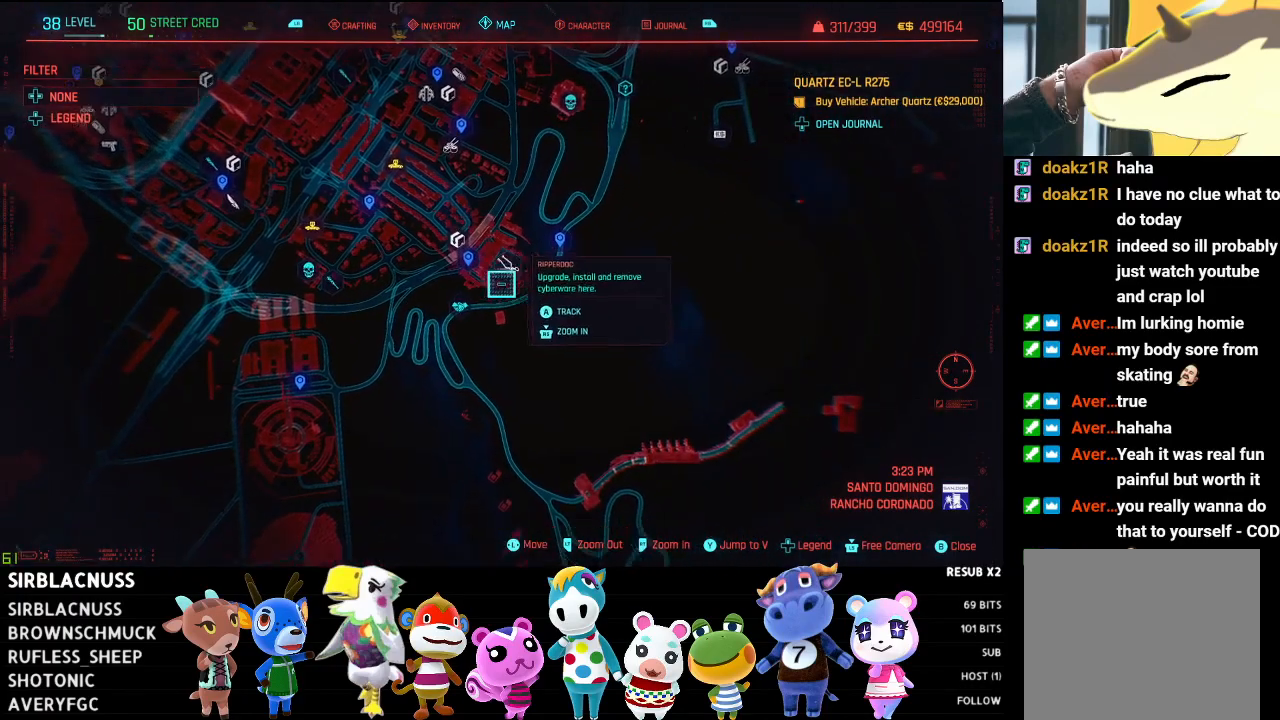
{"buttons": [], "left_stick": "center", "right_stick": "center", "events": [[83, "left_stick", "center"], [267, "left_stick", "left"], [467, "left_stick", "center"]]}
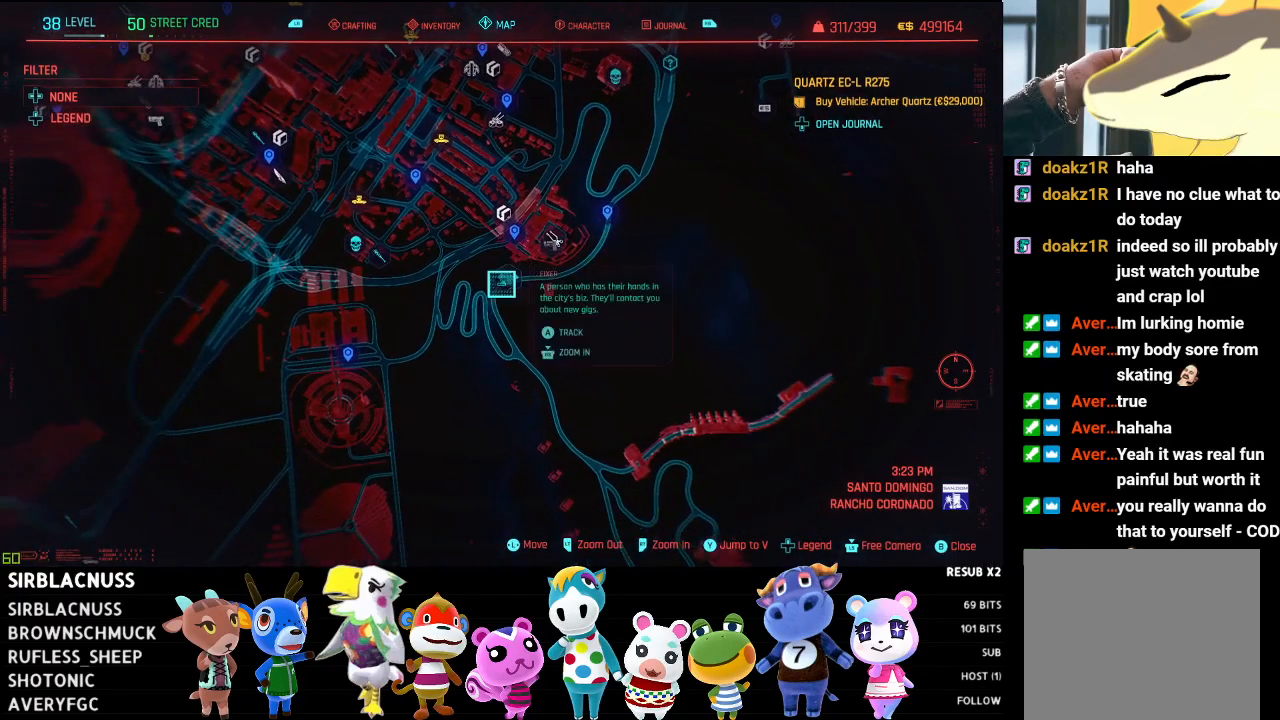
{"buttons": [], "left_stick": "center", "right_stick": "center", "events": []}
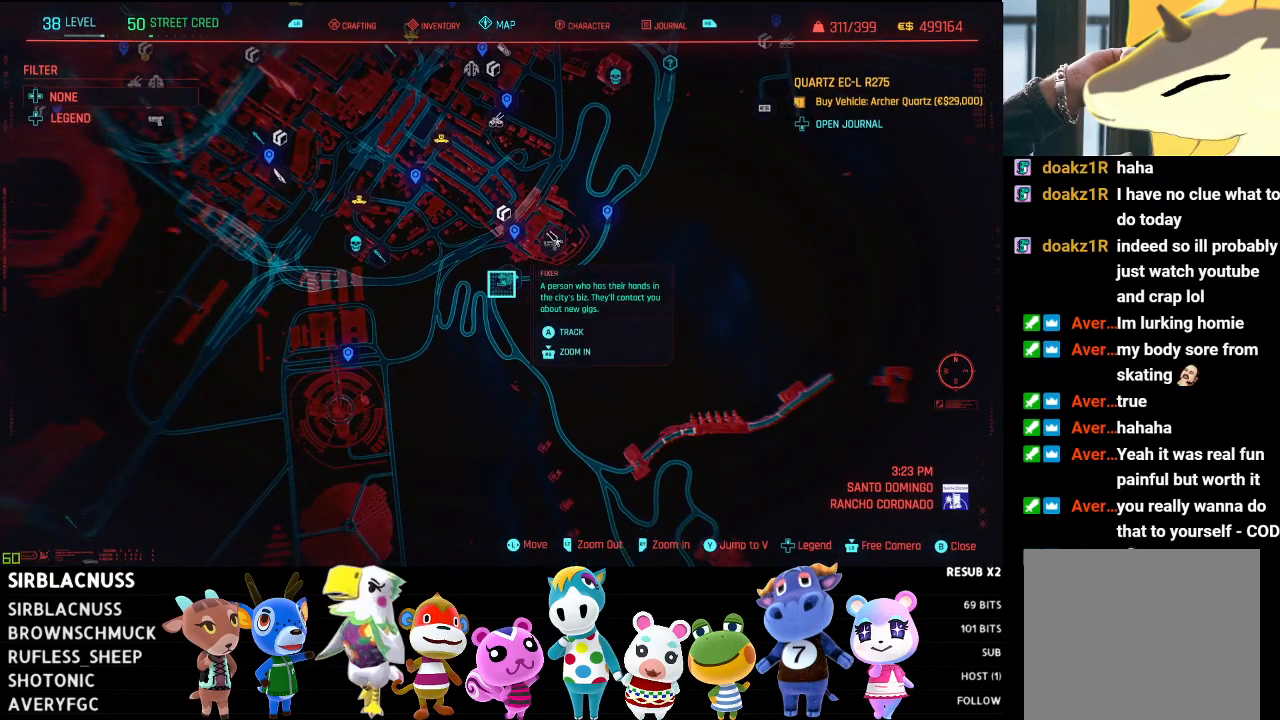
{"buttons": [], "left_stick": "center", "right_stick": "center", "events": [[67, "left_stick", "up"], [417, "left_stick", "center"]]}
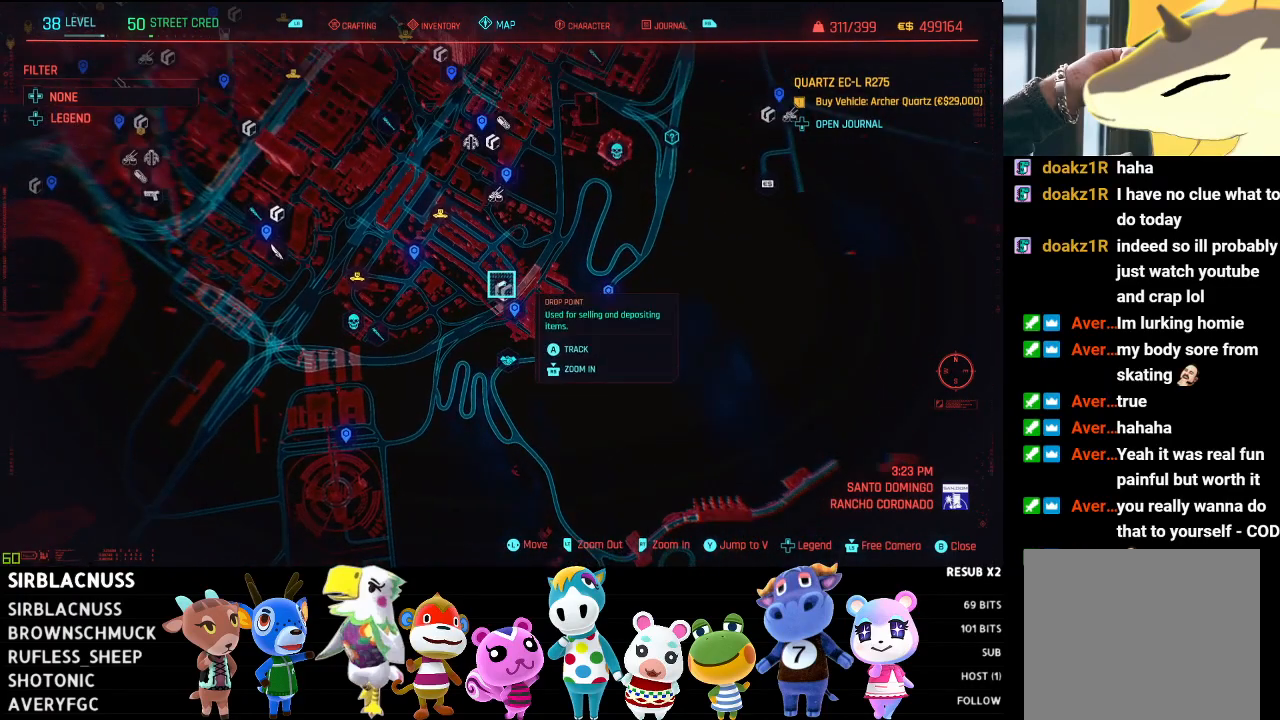
{"buttons": [], "left_stick": "center", "right_stick": "center", "events": [[217, "left_stick", "up"], [500, "left_stick", "center"]]}
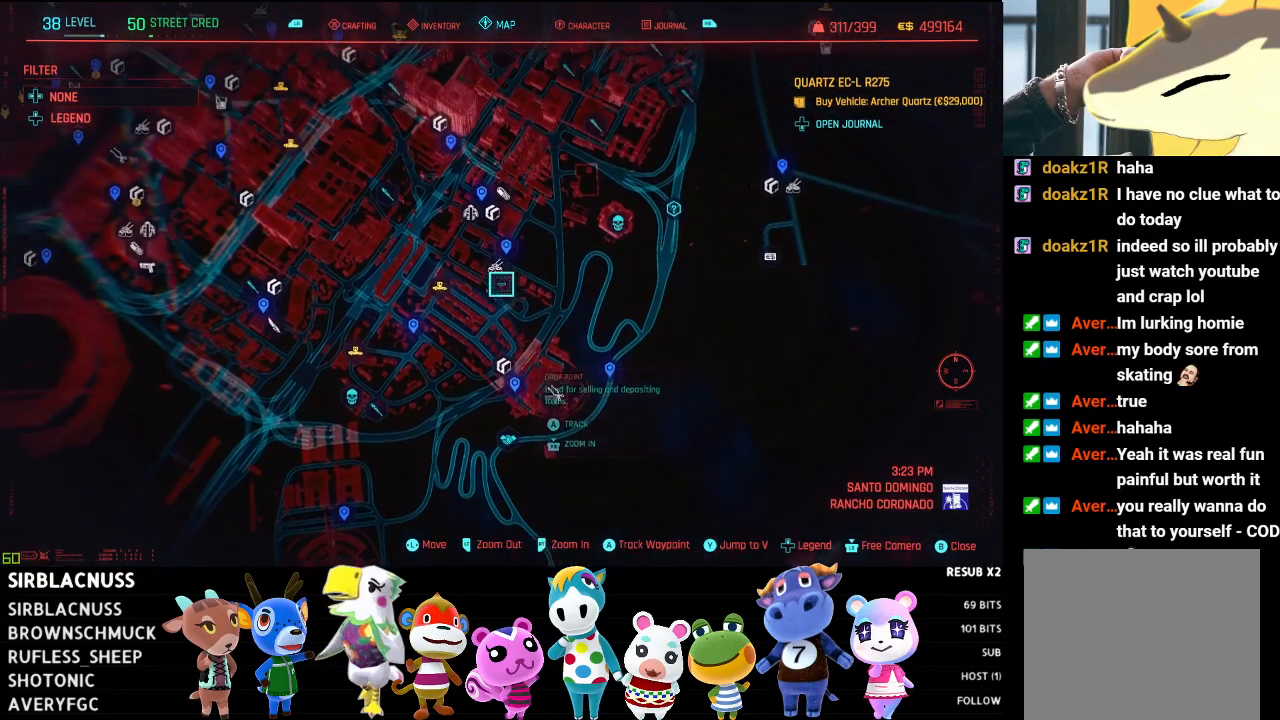
{"buttons": [], "left_stick": "center", "right_stick": "center", "events": [[217, "left_stick", "up"], [433, "left_stick", "center"]]}
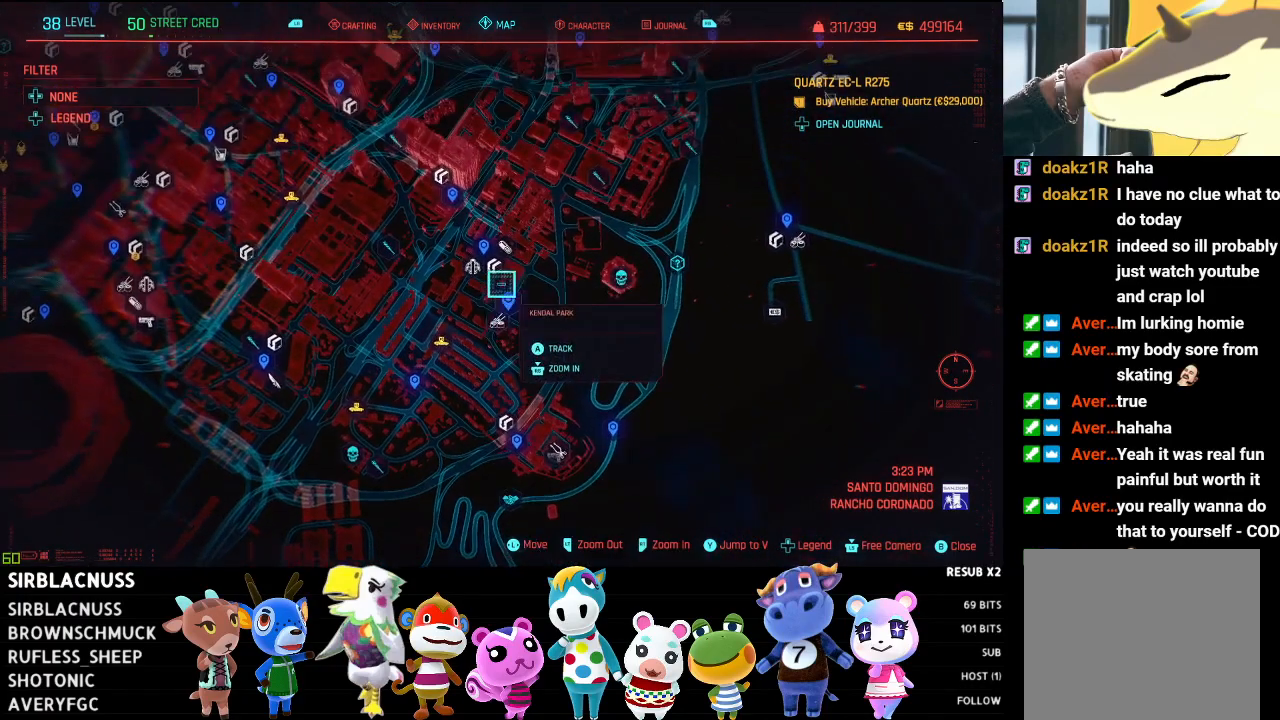
{"buttons": [], "left_stick": "up", "right_stick": "center", "events": [[117, "left_stick", "up-left"], [317, "left_stick", "center"], [500, "left_stick", "up"]]}
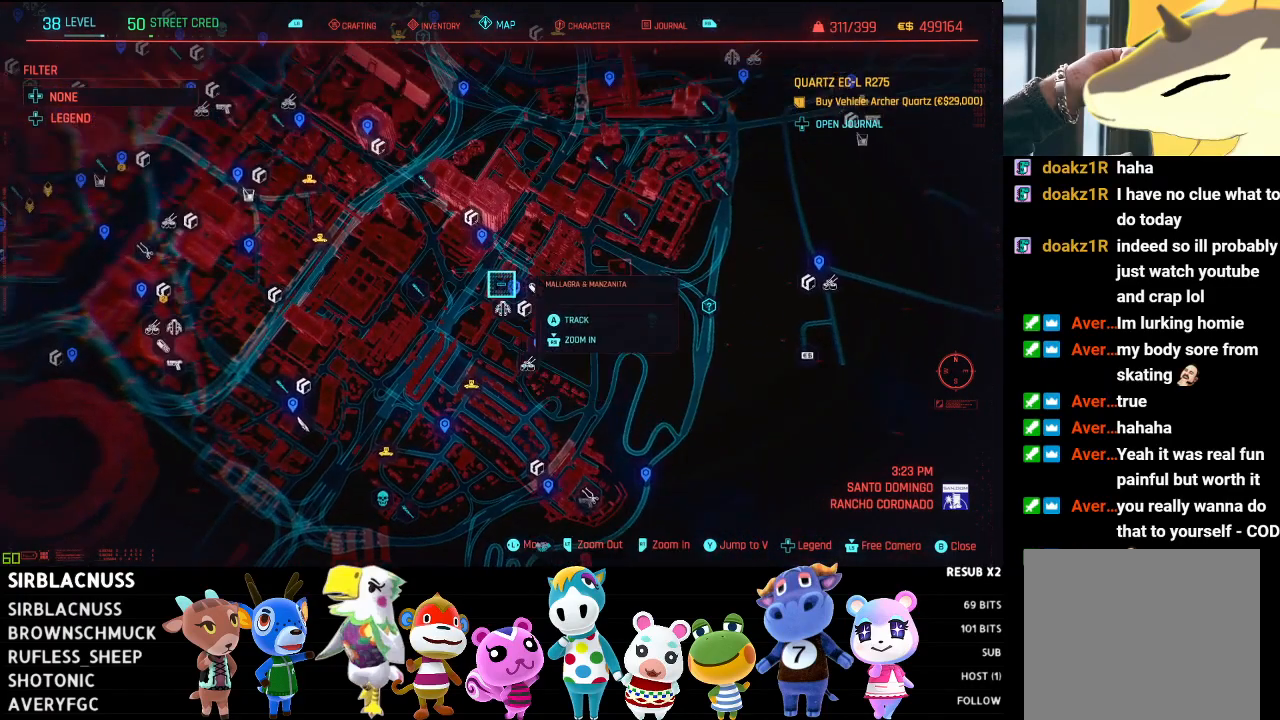
{"buttons": [], "left_stick": "down", "right_stick": "center", "events": [[67, "left_stick", "up-left"], [250, "left_stick", "center"], [483, "left_stick", "down"]]}
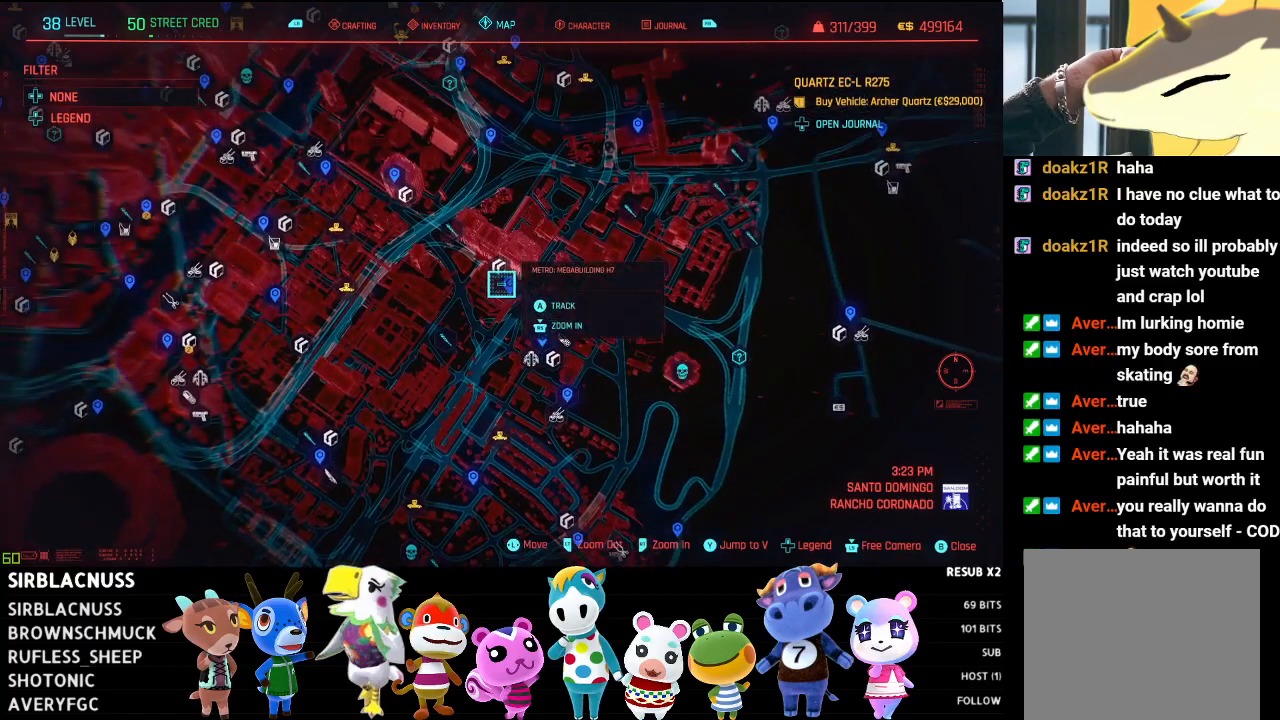
{"buttons": [], "left_stick": "center", "right_stick": "center", "events": [[50, "left_stick", "down-left"], [267, "left_stick", "center"]]}